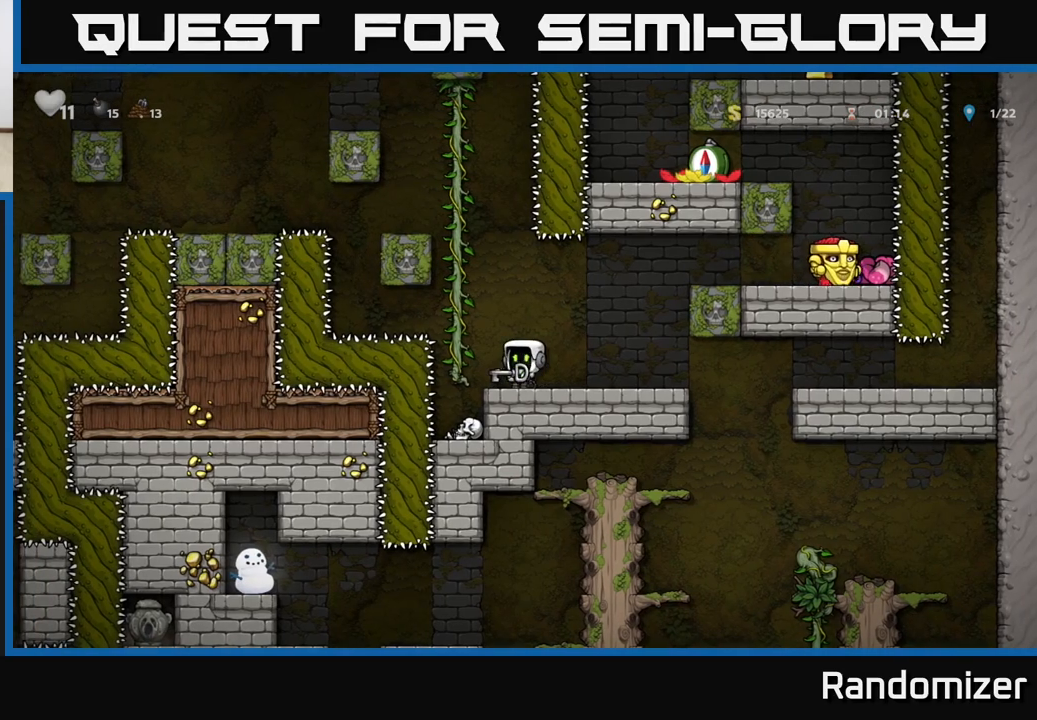
Gameplay with a controller (Xbox layout); each line is a JSON object with the inputs held at the frame after it. "events" lists button and stick changes between this image and that frame as [ms after this image, input, new state], when the widget could be followed in between.
{"buttons": [], "left_stick": "center", "right_stick": "center", "events": [[233, "A", "up"]]}
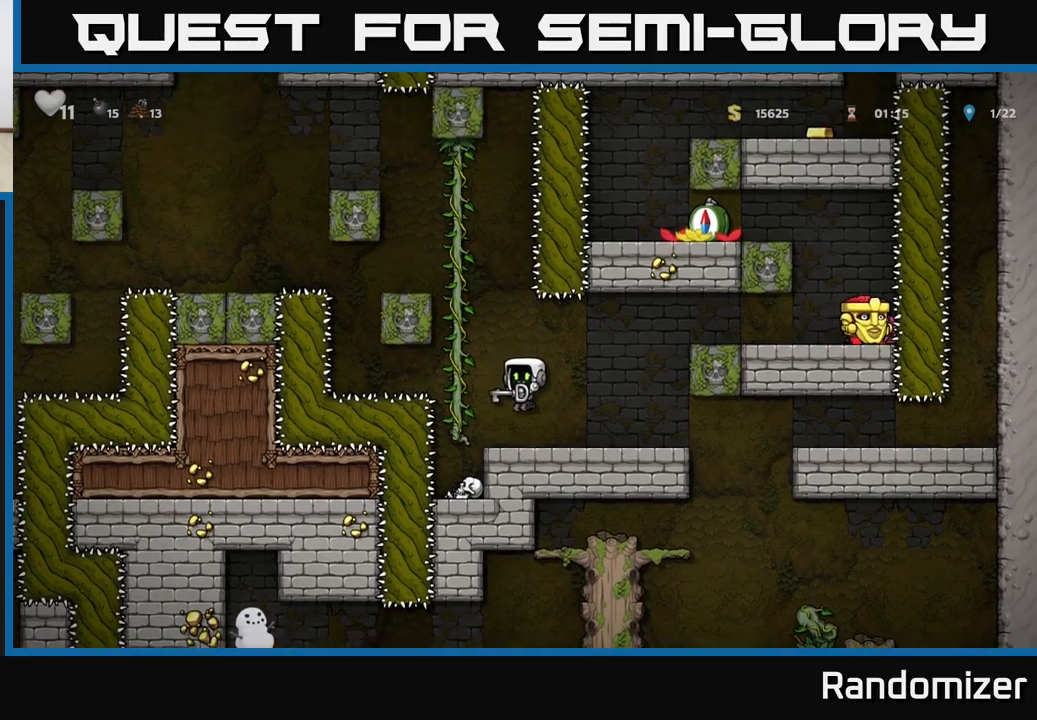
{"buttons": [], "left_stick": "left", "right_stick": "center", "events": [[50, "left_stick", "left"], [150, "A", "down"], [217, "left_stick", "right"], [317, "X", "down"], [333, "A", "up"], [383, "X", "up"], [417, "left_stick", "left"]]}
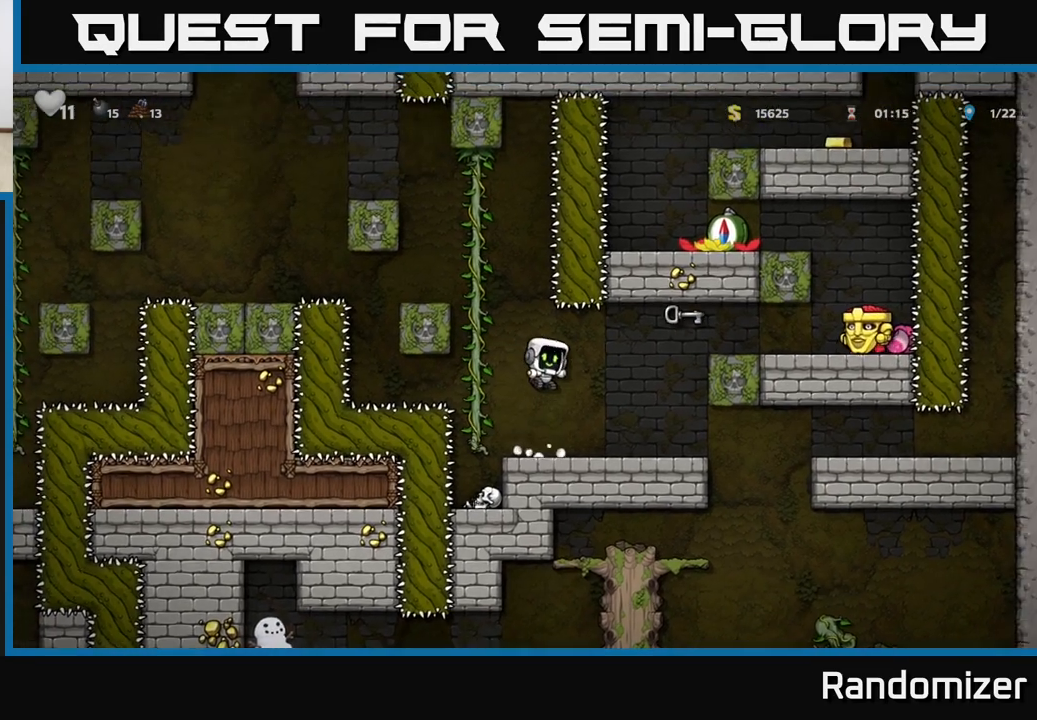
{"buttons": [], "left_stick": "center", "right_stick": "center", "events": [[17, "left_stick", "center"], [67, "left_stick", "right"], [117, "left_stick", "center"]]}
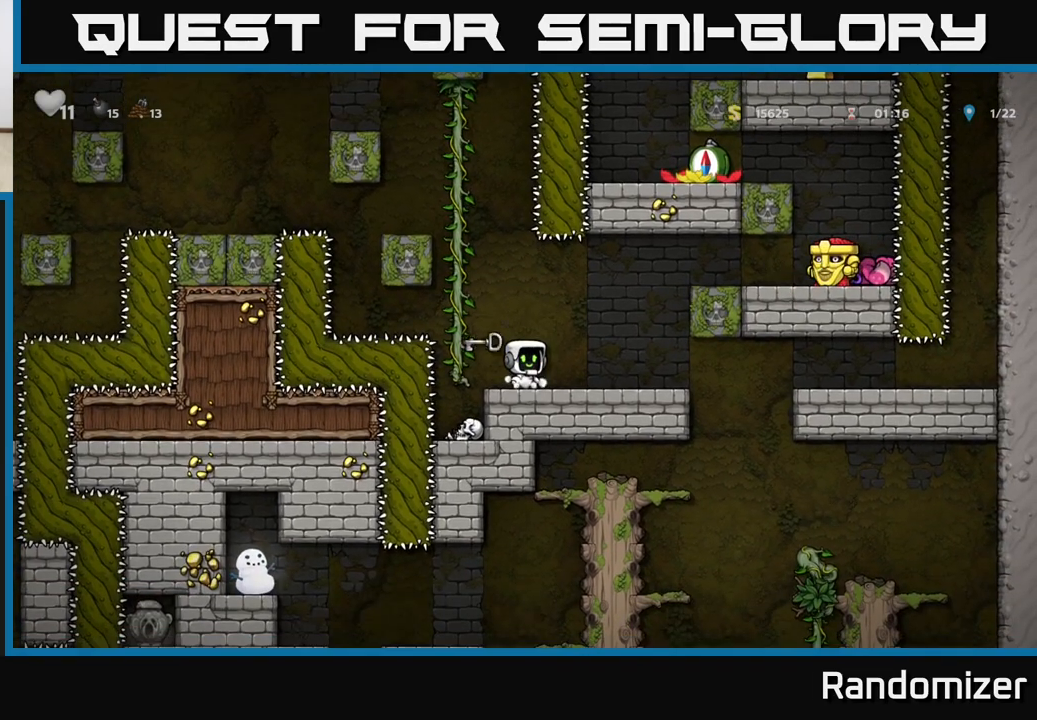
{"buttons": [], "left_stick": "center", "right_stick": "center", "events": []}
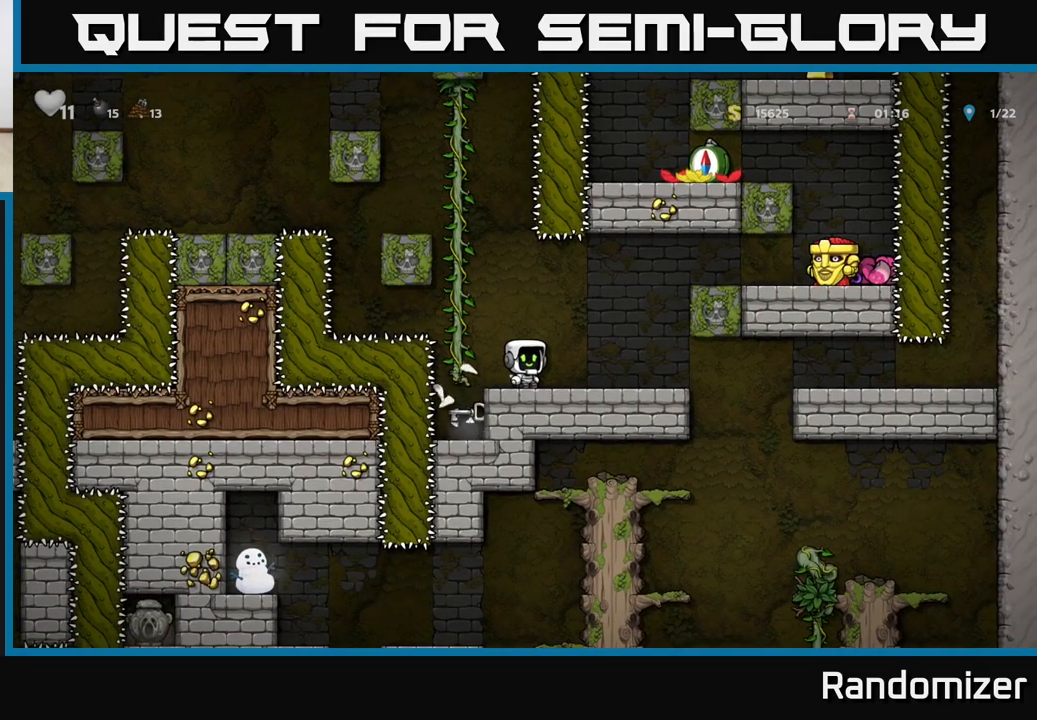
{"buttons": [], "left_stick": "center", "right_stick": "center", "events": []}
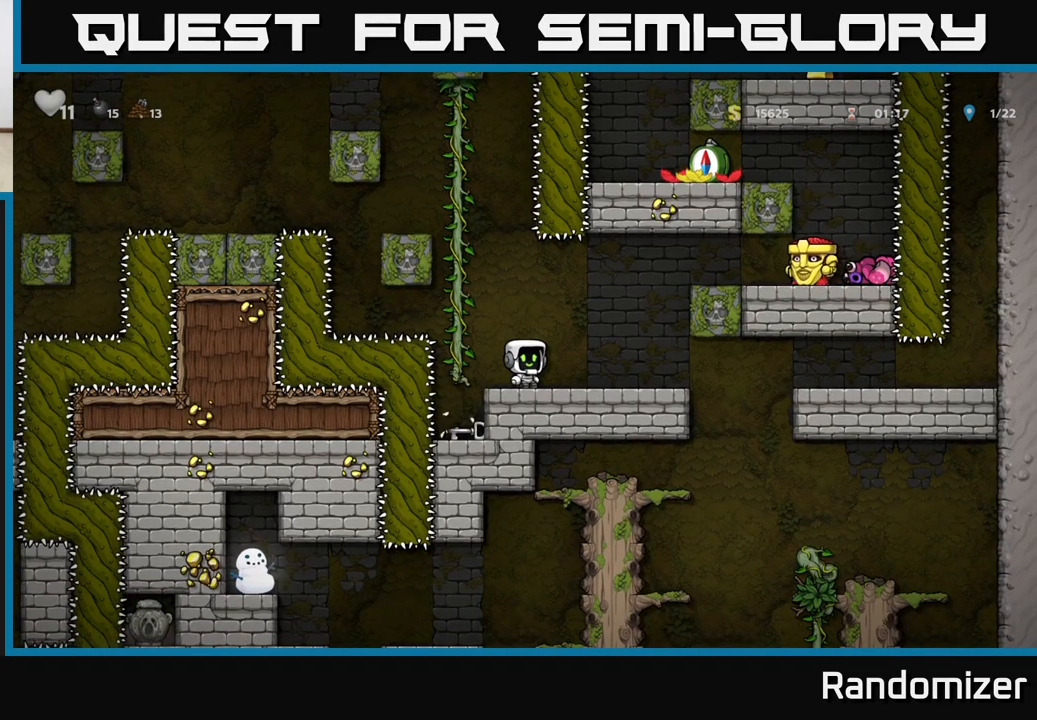
{"buttons": [], "left_stick": "up", "right_stick": "center", "events": [[117, "left_stick", "left"], [167, "A", "down"], [333, "A", "up"], [333, "left_stick", "up"]]}
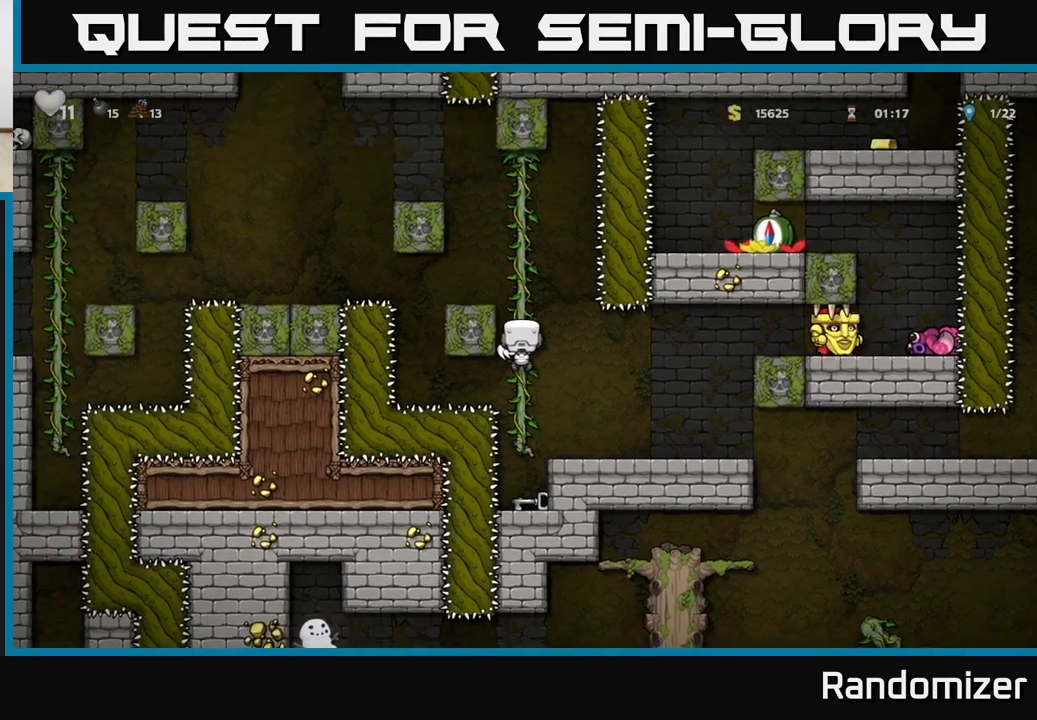
{"buttons": [], "left_stick": "center", "right_stick": "center", "events": [[367, "left_stick", "center"]]}
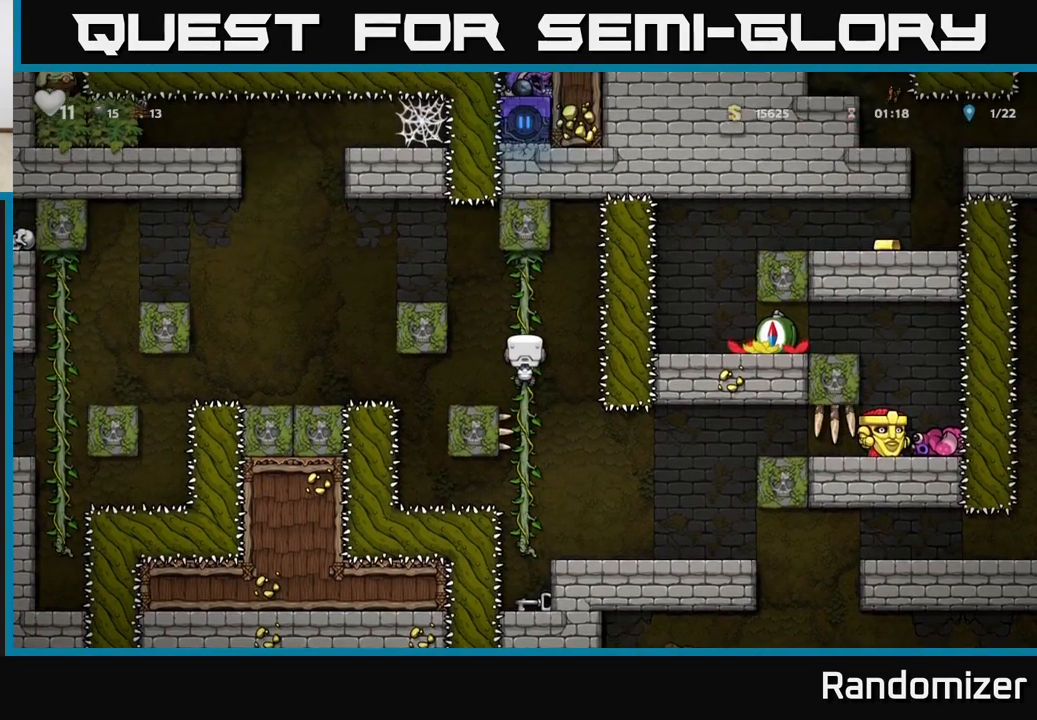
{"buttons": [], "left_stick": "center", "right_stick": "center", "events": []}
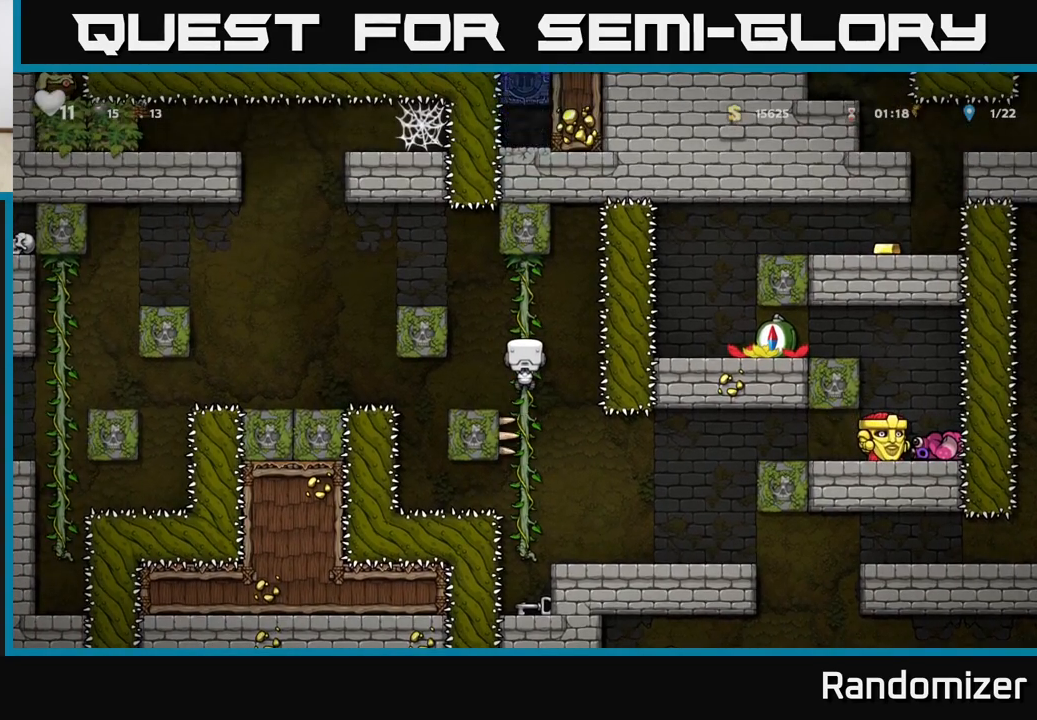
{"buttons": [], "left_stick": "up", "right_stick": "center", "events": [[433, "left_stick", "up"]]}
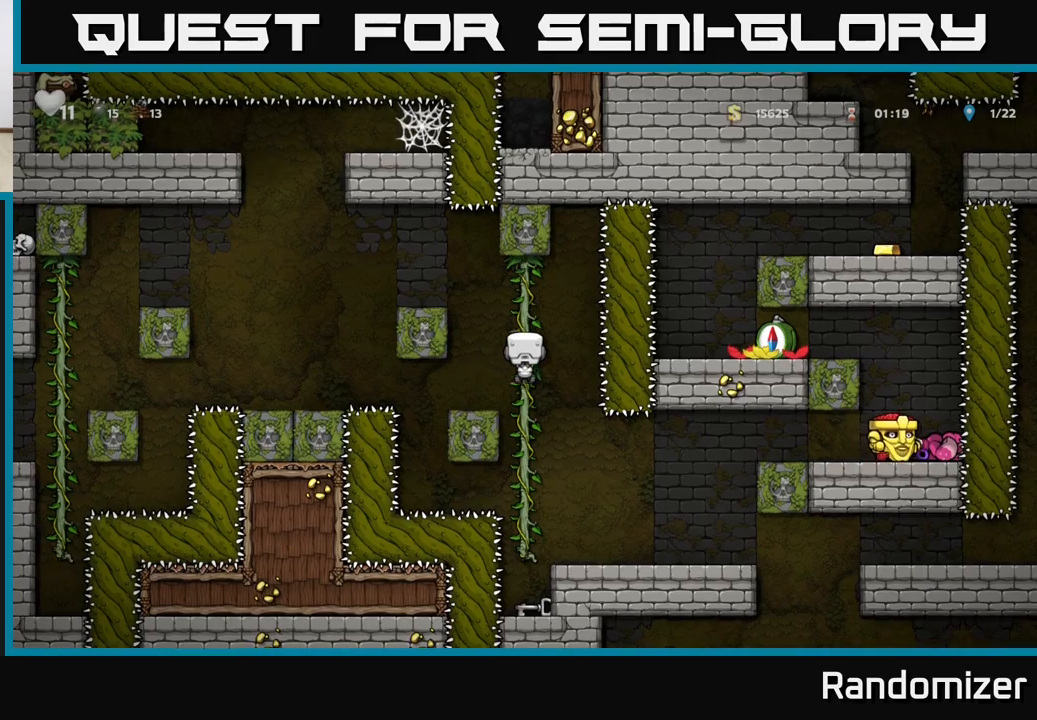
{"buttons": [], "left_stick": "right", "right_stick": "center", "events": [[150, "left_stick", "center"], [250, "left_stick", "down"], [333, "A", "down"], [450, "A", "up"], [467, "left_stick", "right"]]}
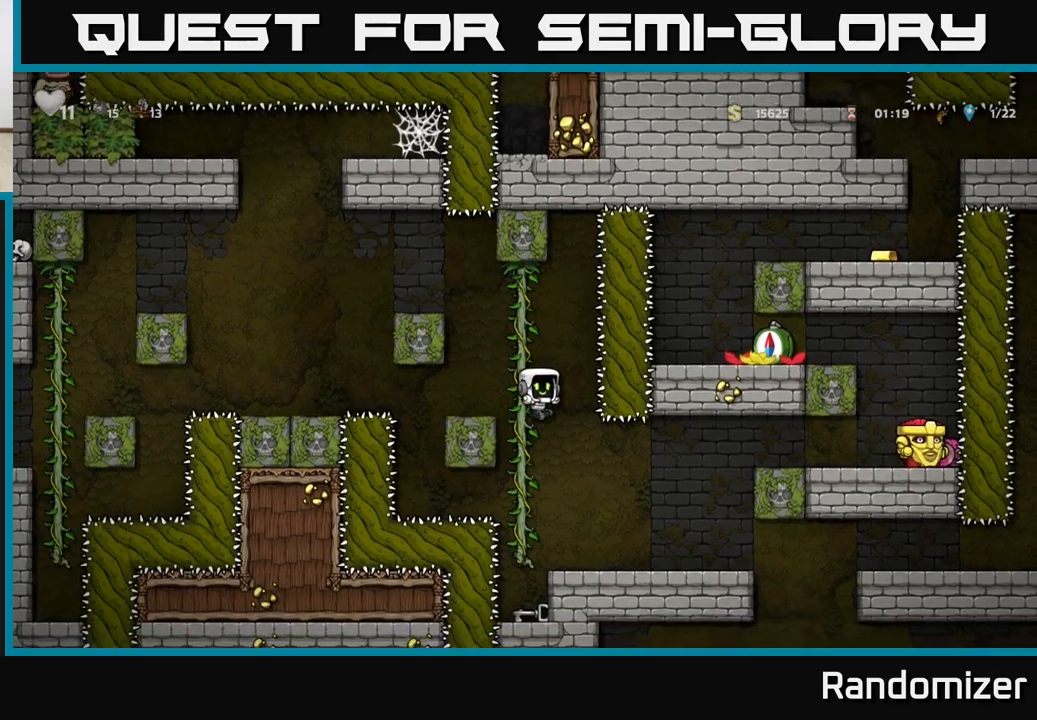
{"buttons": [], "left_stick": "center", "right_stick": "center", "events": [[150, "left_stick", "center"]]}
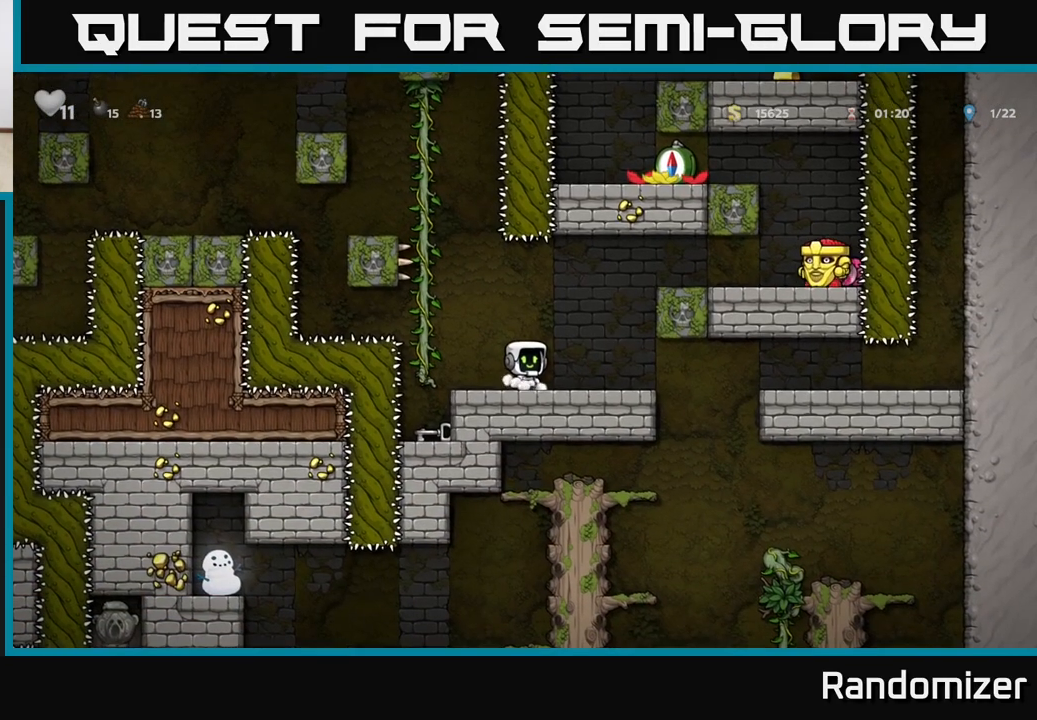
{"buttons": [], "left_stick": "center", "right_stick": "center", "events": [[150, "left_stick", "left"], [333, "left_stick", "center"]]}
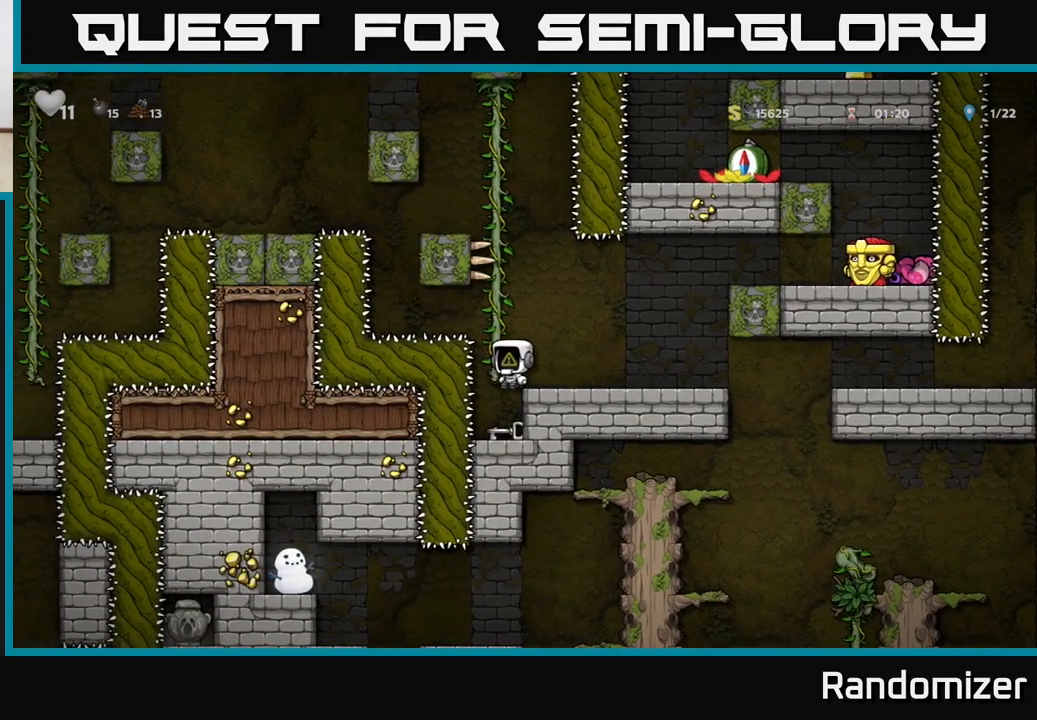
{"buttons": [], "left_stick": "center", "right_stick": "center", "events": [[250, "left_stick", "left"], [300, "left_stick", "center"]]}
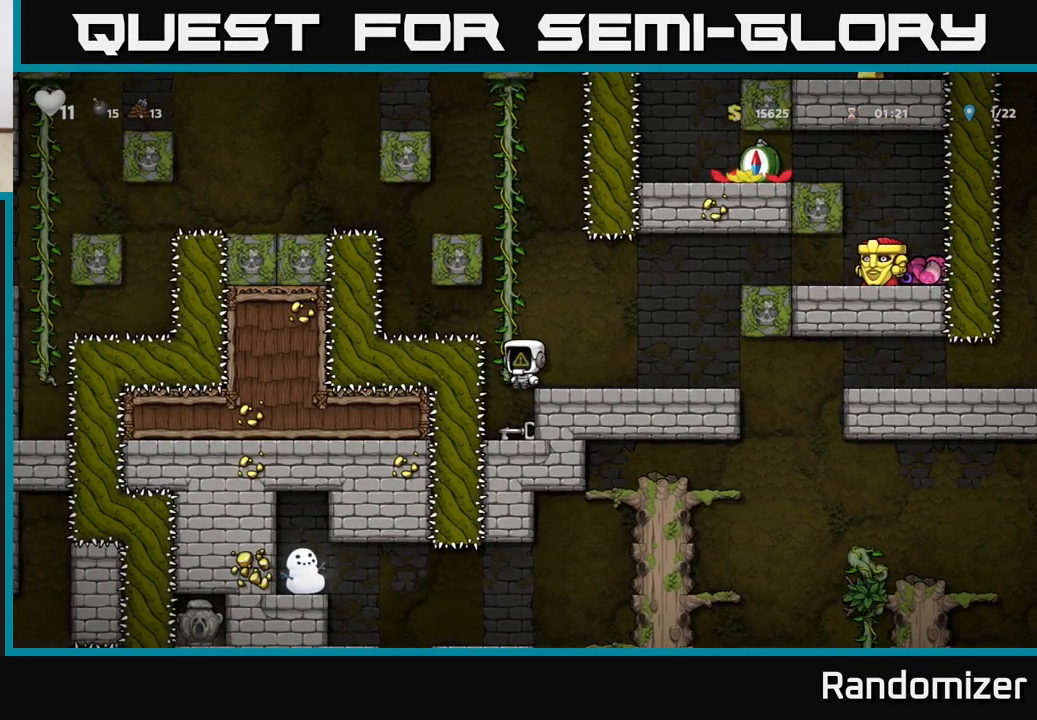
{"buttons": [], "left_stick": "center", "right_stick": "center", "events": [[117, "left_stick", "left"], [217, "left_stick", "center"]]}
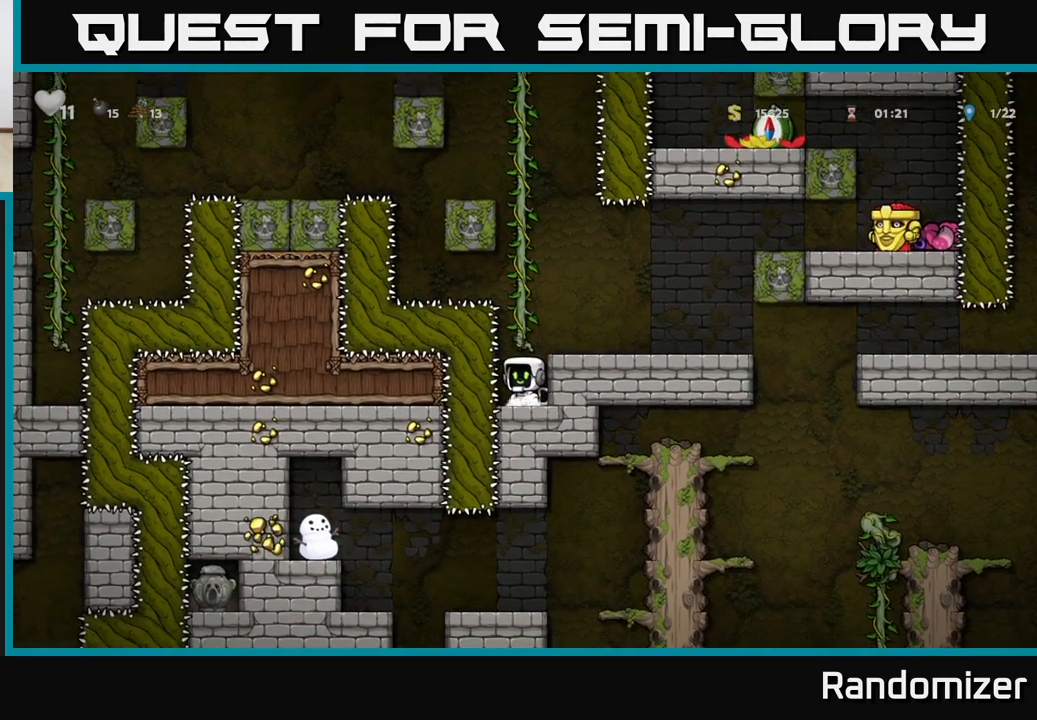
{"buttons": [], "left_stick": "right", "right_stick": "center", "events": [[283, "left_stick", "down"], [350, "X", "down"], [400, "X", "up"], [483, "left_stick", "right"]]}
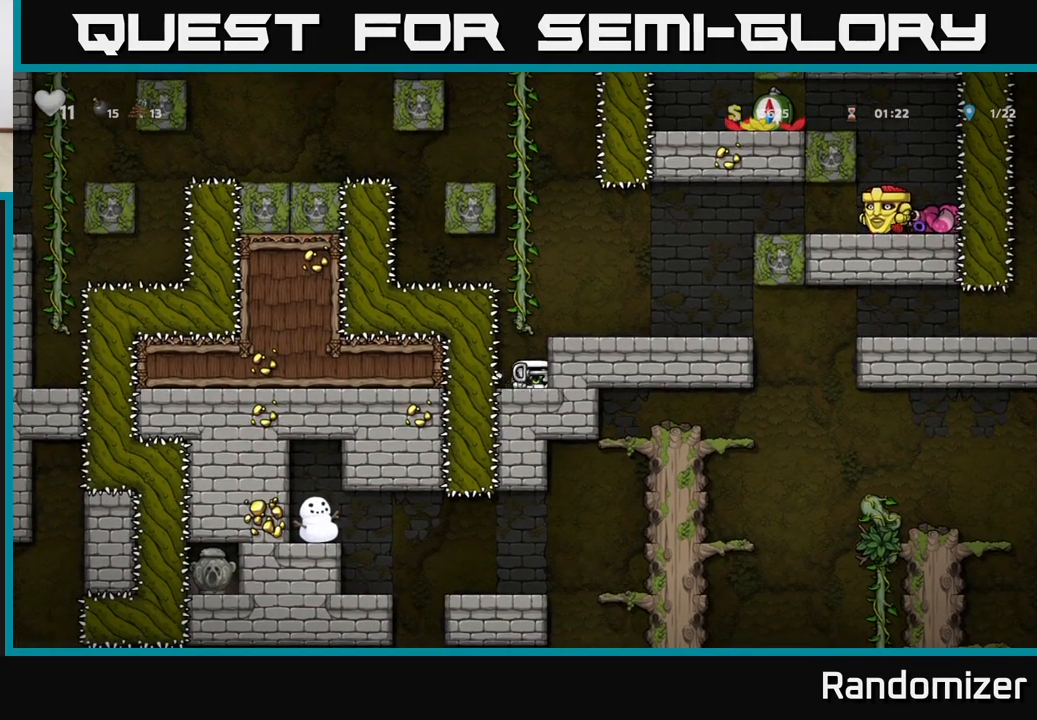
{"buttons": [], "left_stick": "right", "right_stick": "center", "events": [[33, "A", "down"], [167, "A", "up"]]}
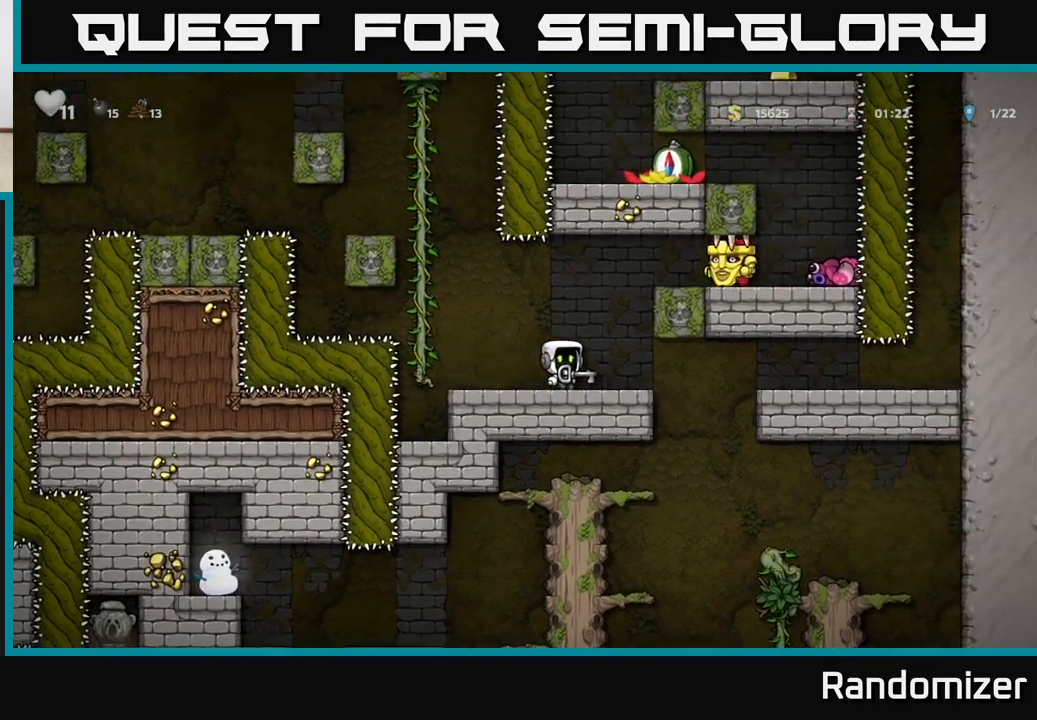
{"buttons": [], "left_stick": "left", "right_stick": "center", "events": [[333, "left_stick", "left"]]}
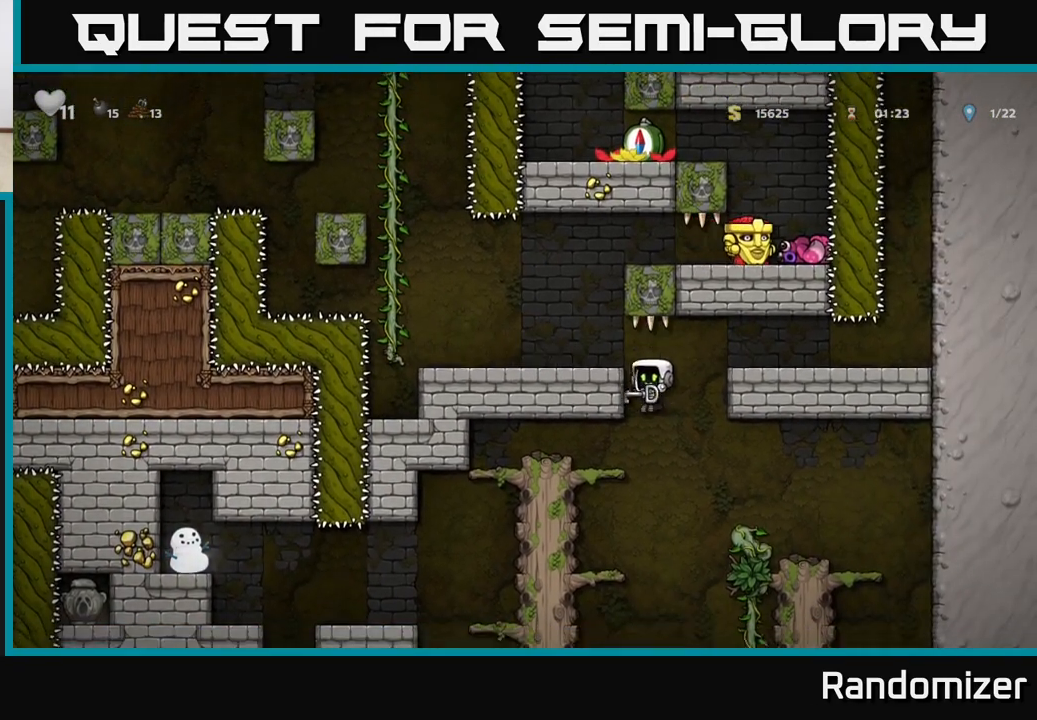
{"buttons": [], "left_stick": "left", "right_stick": "center", "events": [[150, "left_stick", "down"], [267, "A", "down"], [317, "left_stick", "left"], [367, "A", "up"]]}
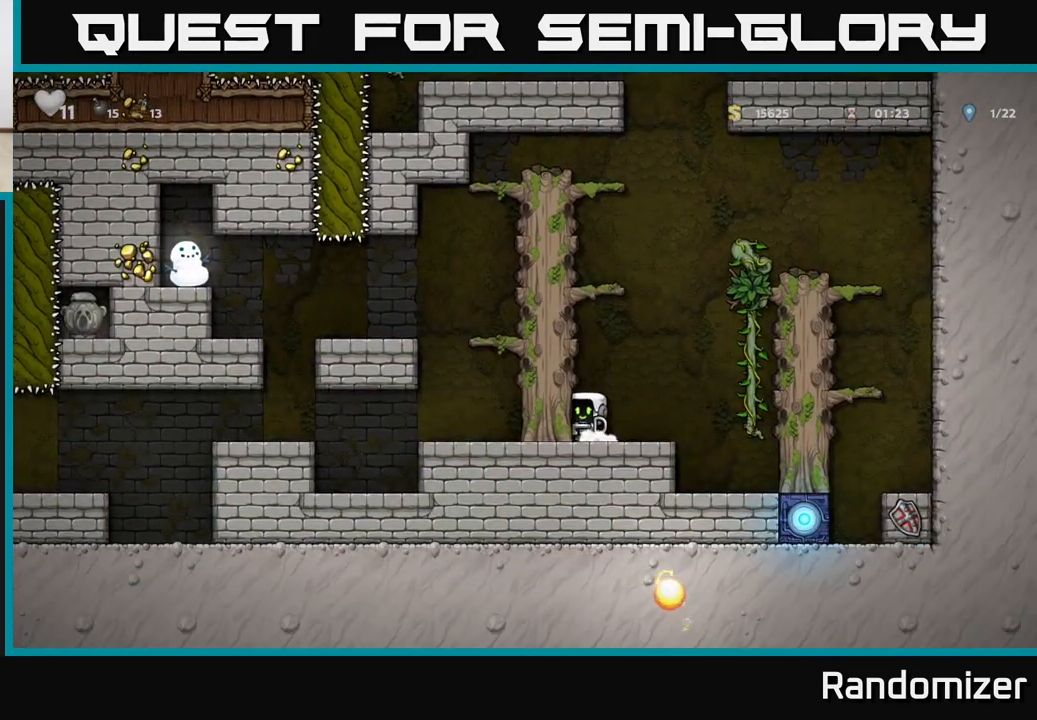
{"buttons": [], "left_stick": "left", "right_stick": "center", "events": [[83, "left_stick", "center"], [317, "A", "down"], [333, "left_stick", "left"], [483, "A", "up"]]}
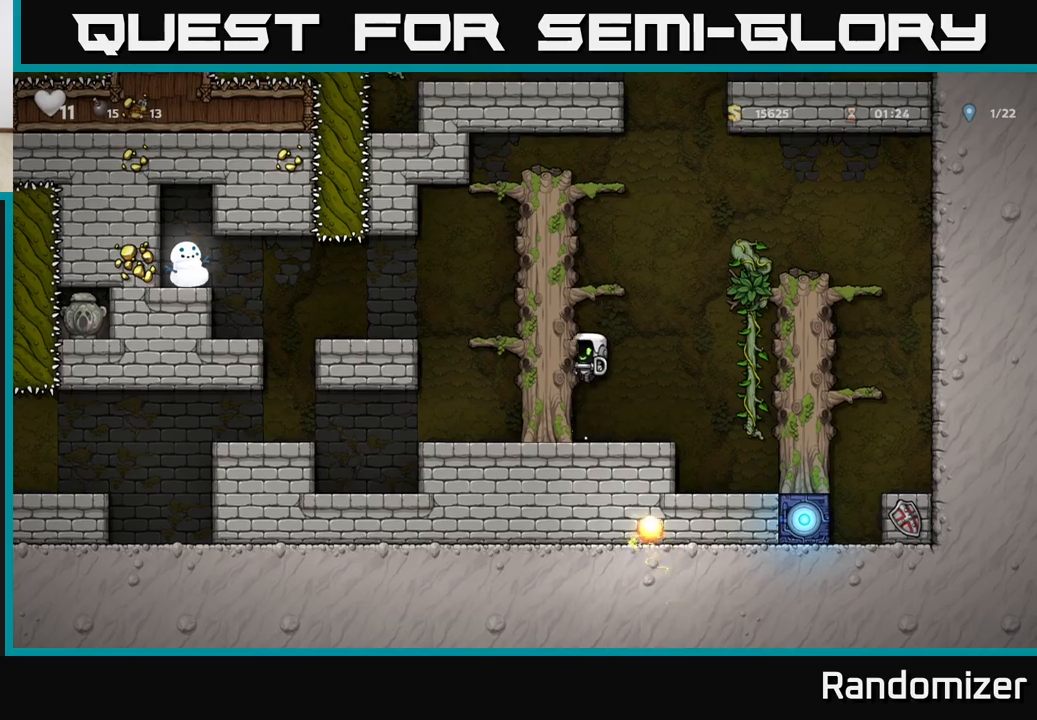
{"buttons": [], "left_stick": "left", "right_stick": "center", "events": [[83, "A", "down"], [217, "A", "up"], [367, "A", "down"], [500, "A", "up"]]}
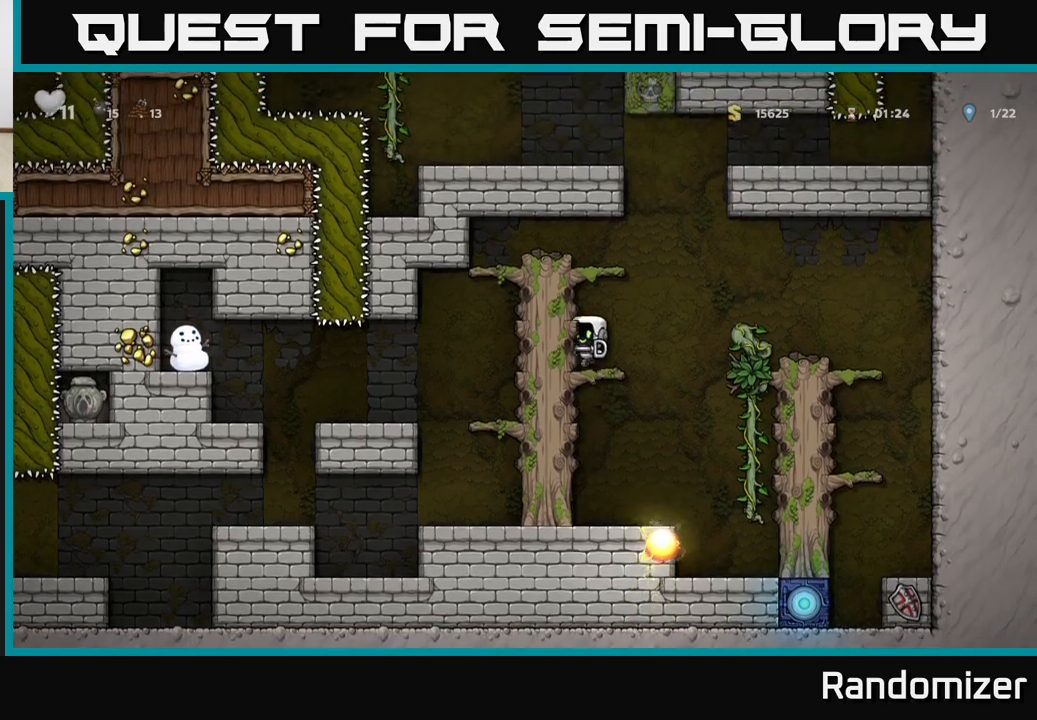
{"buttons": [], "left_stick": "left", "right_stick": "center", "events": [[267, "A", "down"], [483, "A", "up"]]}
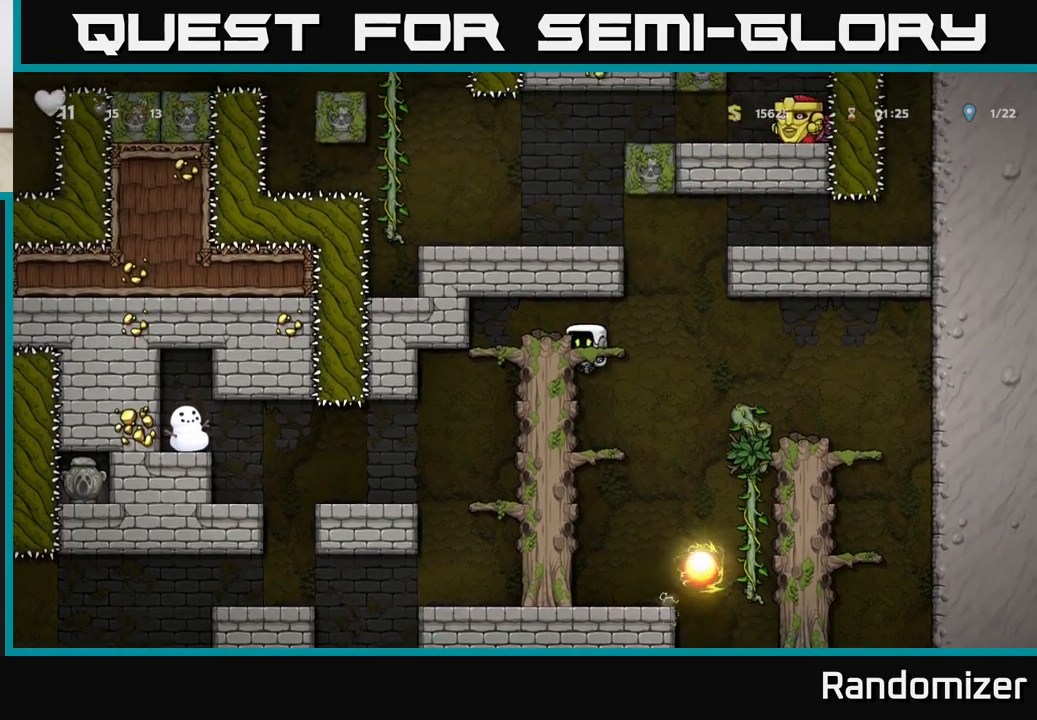
{"buttons": ["A"], "left_stick": "left", "right_stick": "center", "events": [[167, "left_stick", "center"], [333, "A", "down"], [333, "left_stick", "left"]]}
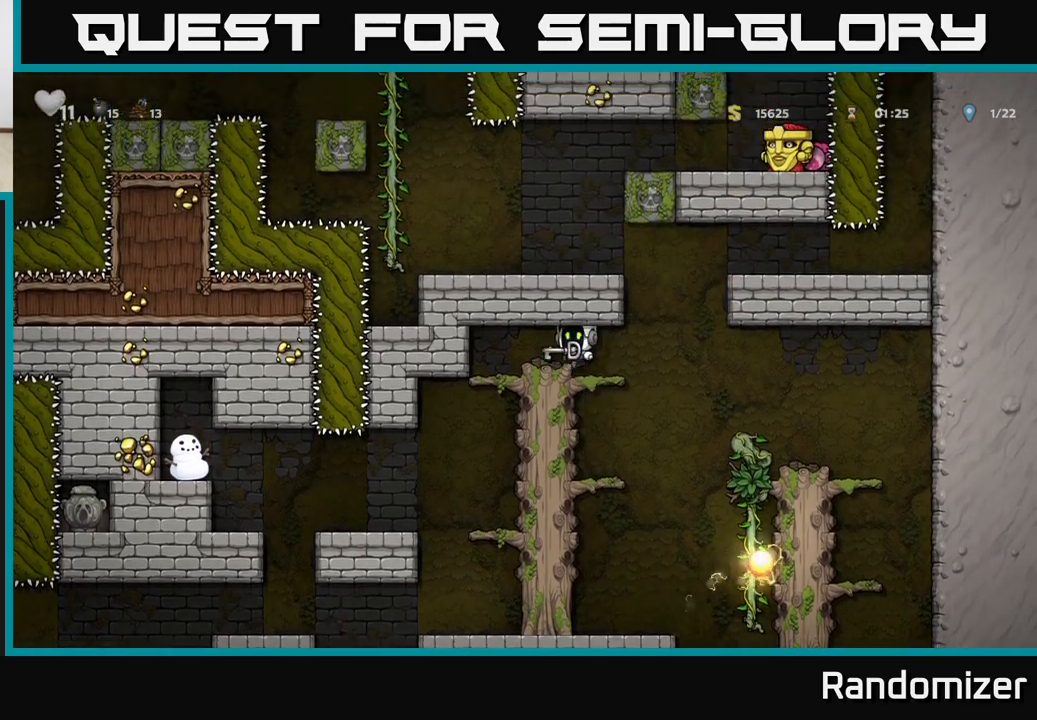
{"buttons": [], "left_stick": "center", "right_stick": "center", "events": [[17, "A", "up"], [133, "left_stick", "center"], [183, "left_stick", "down"], [267, "A", "down"], [383, "A", "up"], [383, "left_stick", "center"]]}
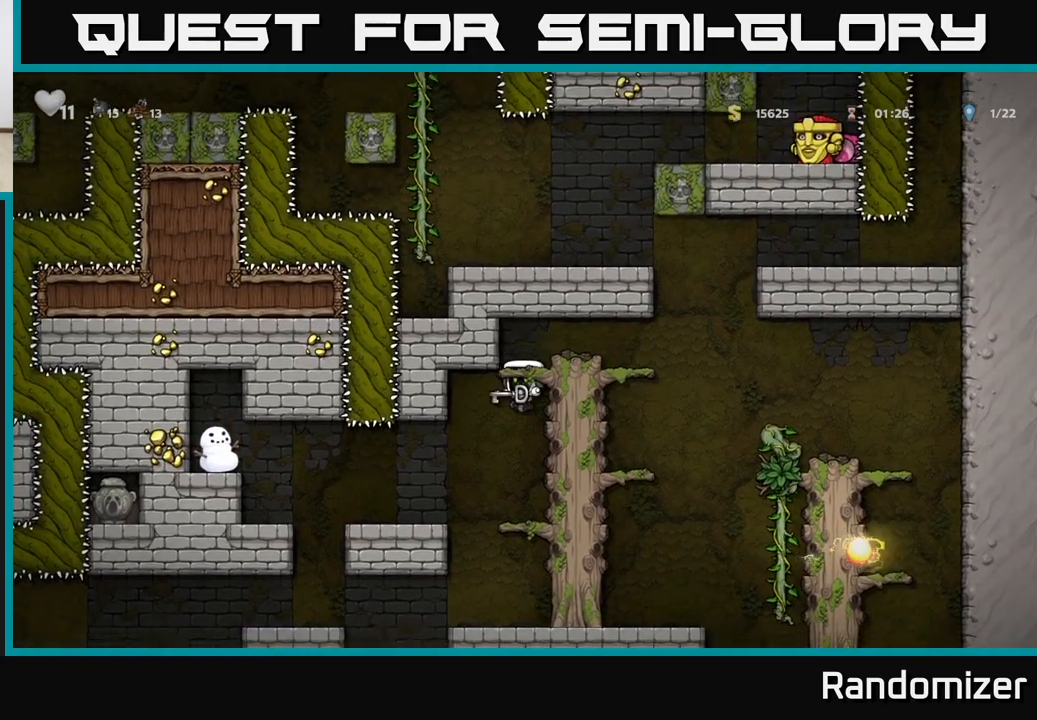
{"buttons": [], "left_stick": "down-left", "right_stick": "center", "events": [[150, "left_stick", "down"], [250, "A", "down"], [317, "left_stick", "center"], [350, "A", "up"], [467, "left_stick", "down-left"]]}
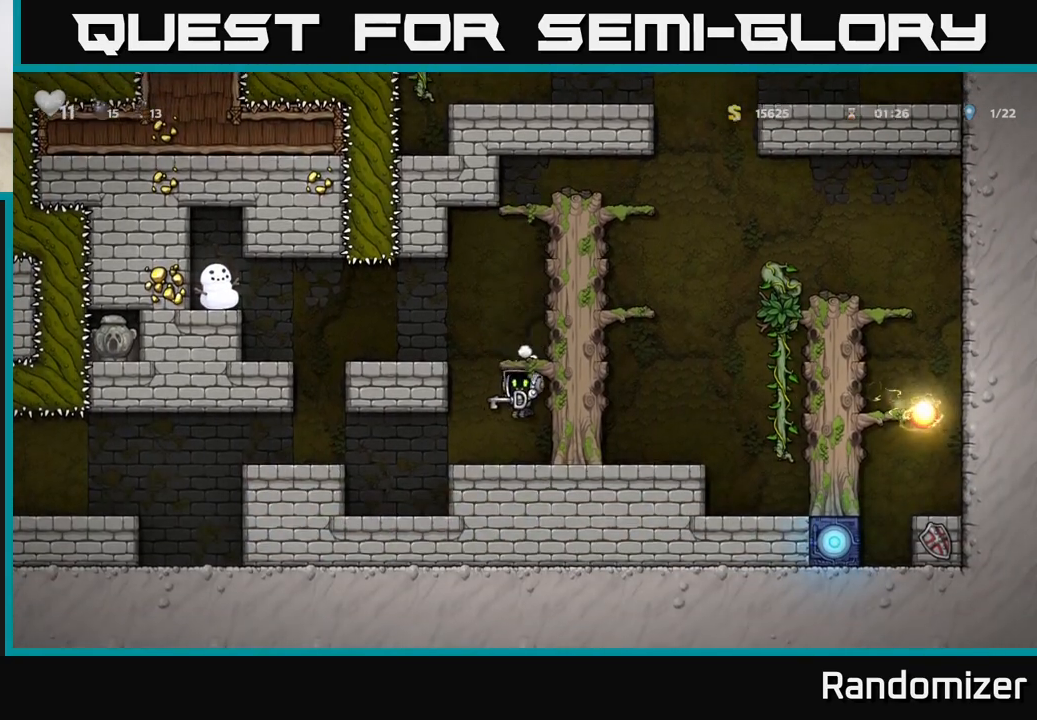
{"buttons": [], "left_stick": "left", "right_stick": "center", "events": [[217, "left_stick", "left"], [250, "A", "down"], [367, "A", "up"]]}
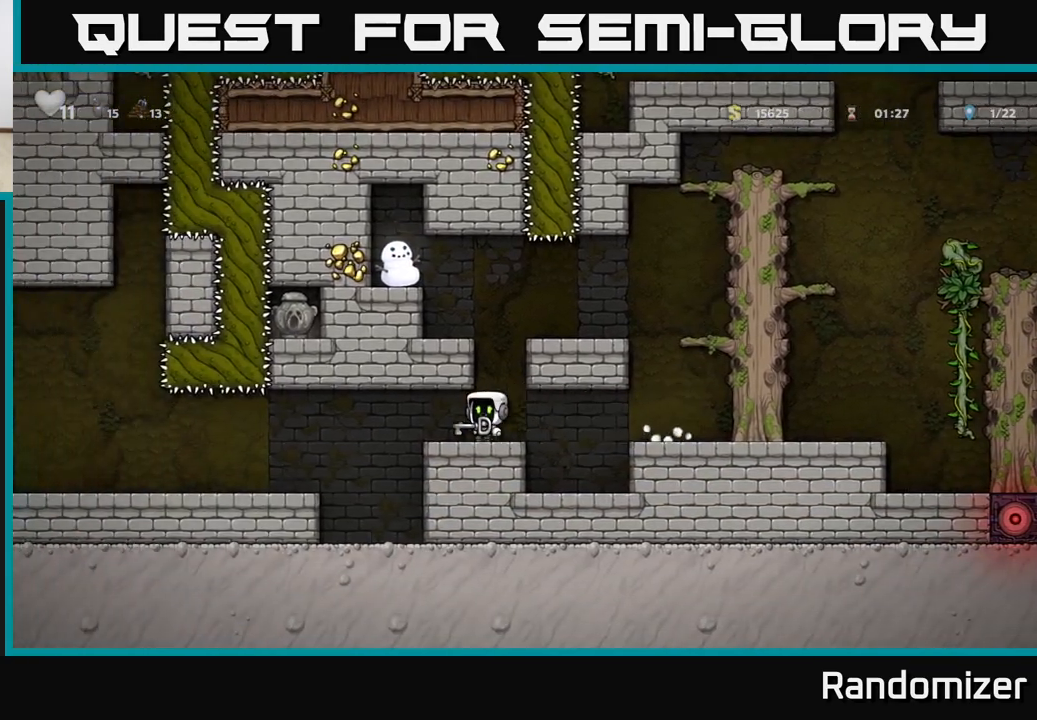
{"buttons": [], "left_stick": "left", "right_stick": "center", "events": []}
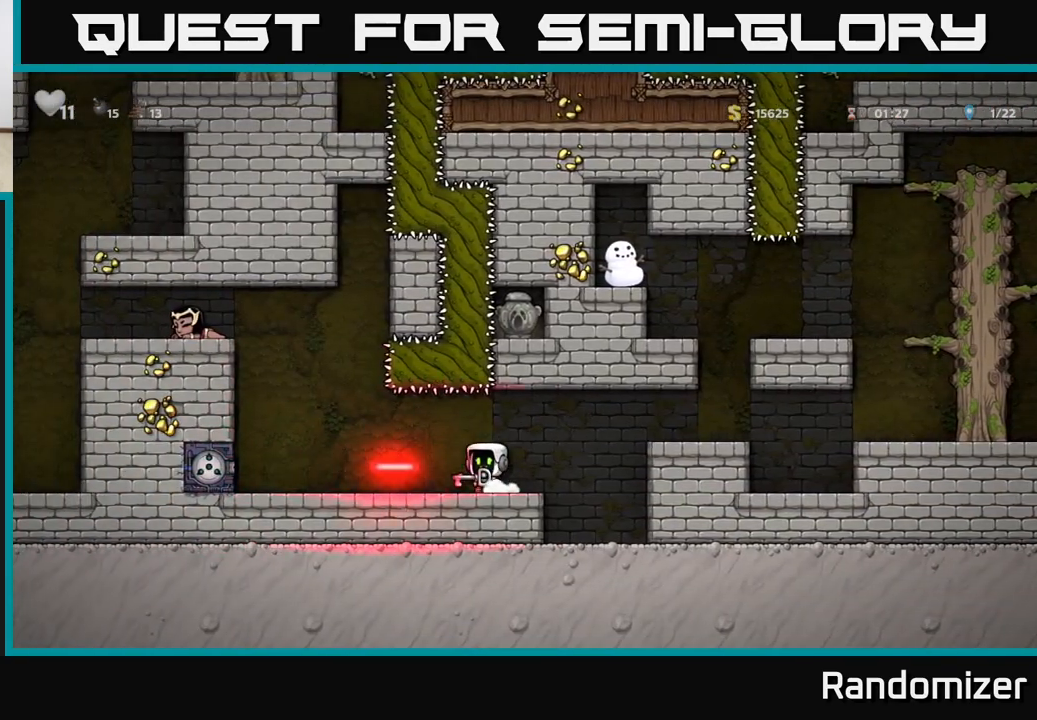
{"buttons": [], "left_stick": "center", "right_stick": "center", "events": [[133, "A", "down"], [150, "left_stick", "right"], [267, "left_stick", "left"], [283, "A", "up"], [467, "left_stick", "center"]]}
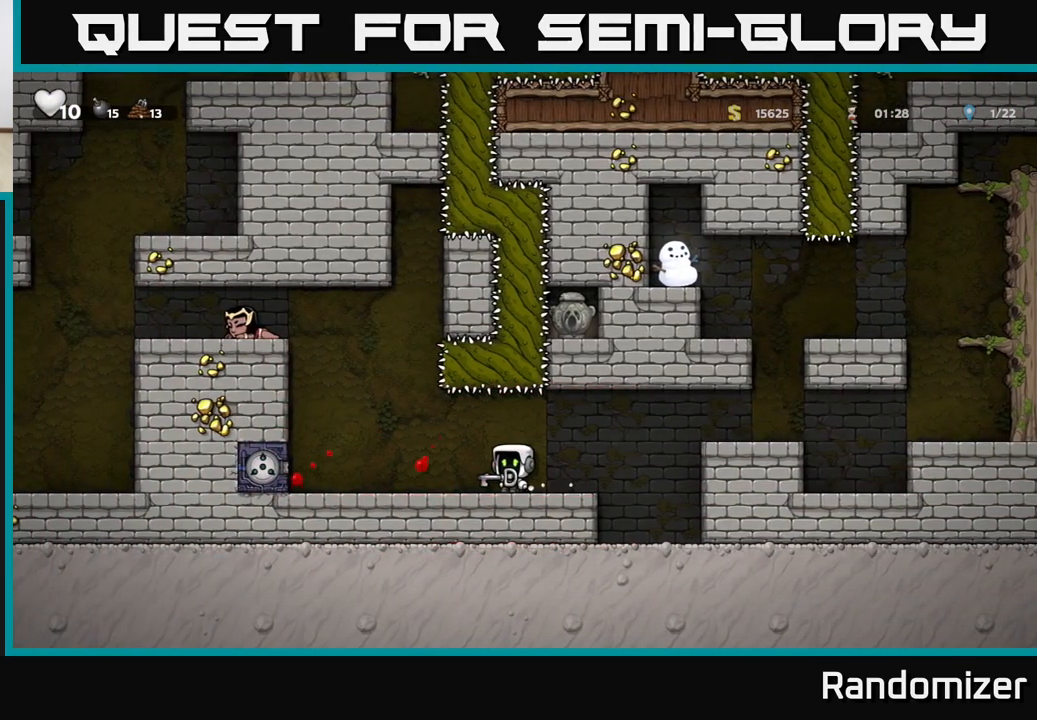
{"buttons": ["A"], "left_stick": "left", "right_stick": "center", "events": [[117, "left_stick", "left"], [500, "A", "down"]]}
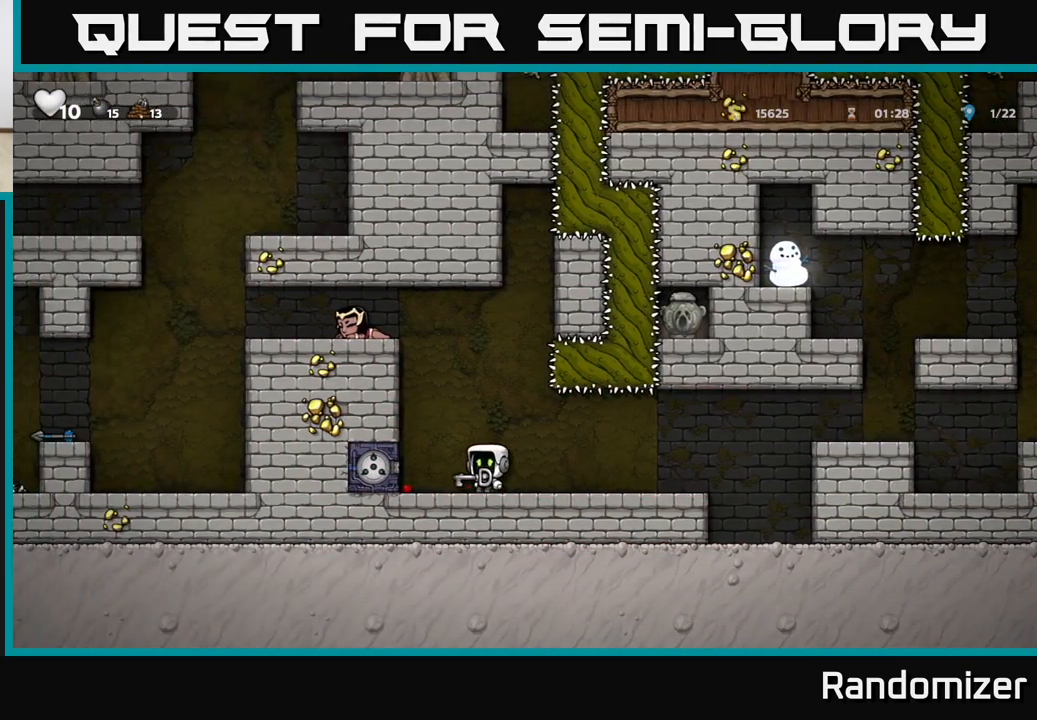
{"buttons": [], "left_stick": "up", "right_stick": "center", "events": [[100, "left_stick", "up"], [200, "A", "up"]]}
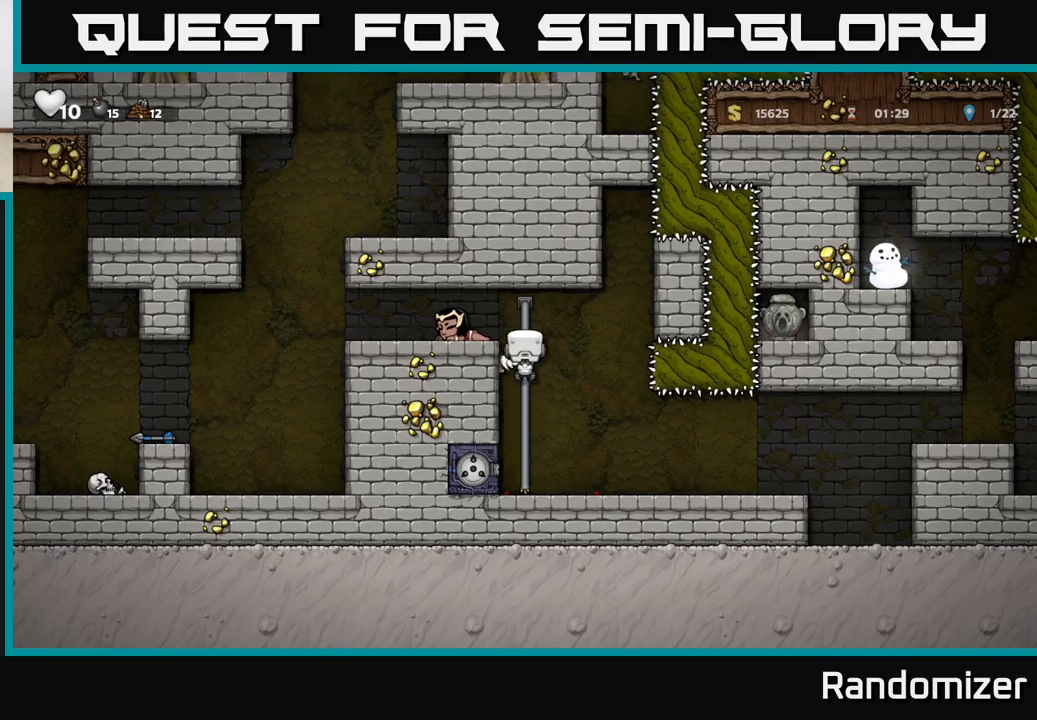
{"buttons": [], "left_stick": "left", "right_stick": "center", "events": [[133, "A", "down"], [183, "left_stick", "left"], [283, "A", "up"]]}